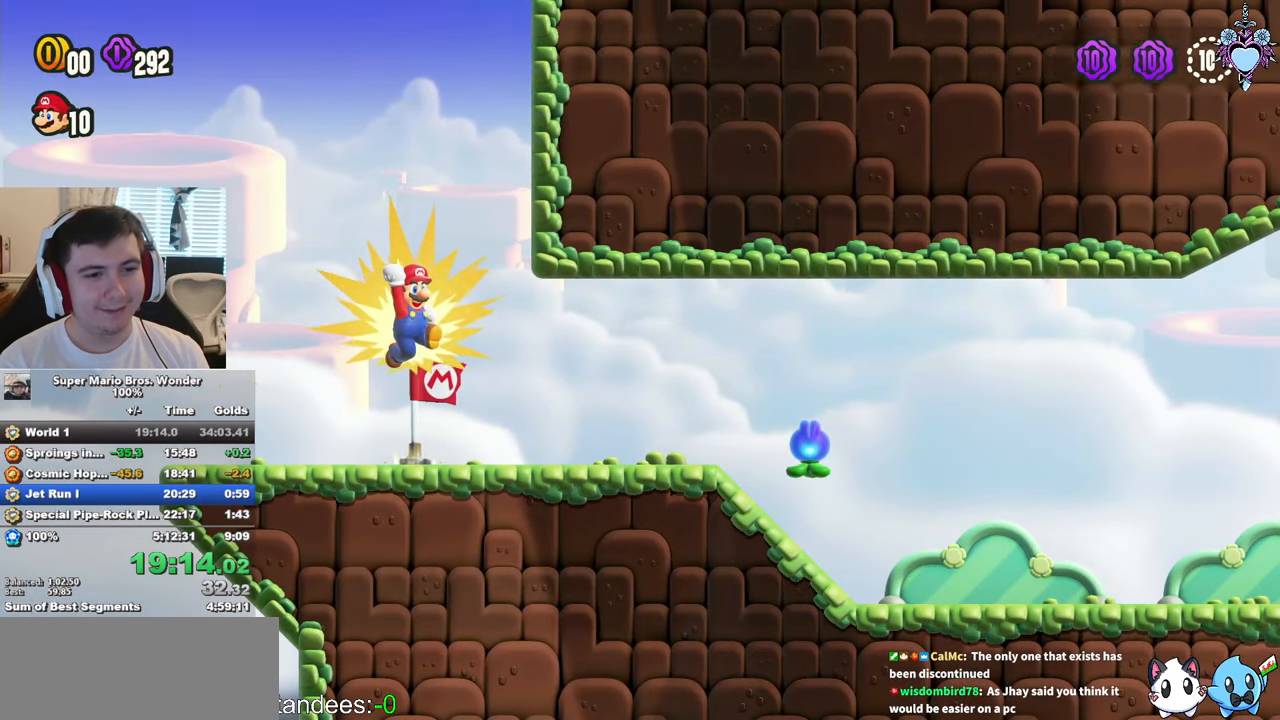
Gameplay with a controller (PlayStation layout); each line is a JSON object with the inputs held at the frame after it. "events" lists button and stick changes between this image and that frame as [ms after this image, input, new state], when the widget could be followed in between. Not read: L3 R3.
{"buttons": ["CROSS", "SQUARE", "DPAD_RIGHT"], "left_stick": "center", "right_stick": "center", "events": [[417, "CROSS", "down"]]}
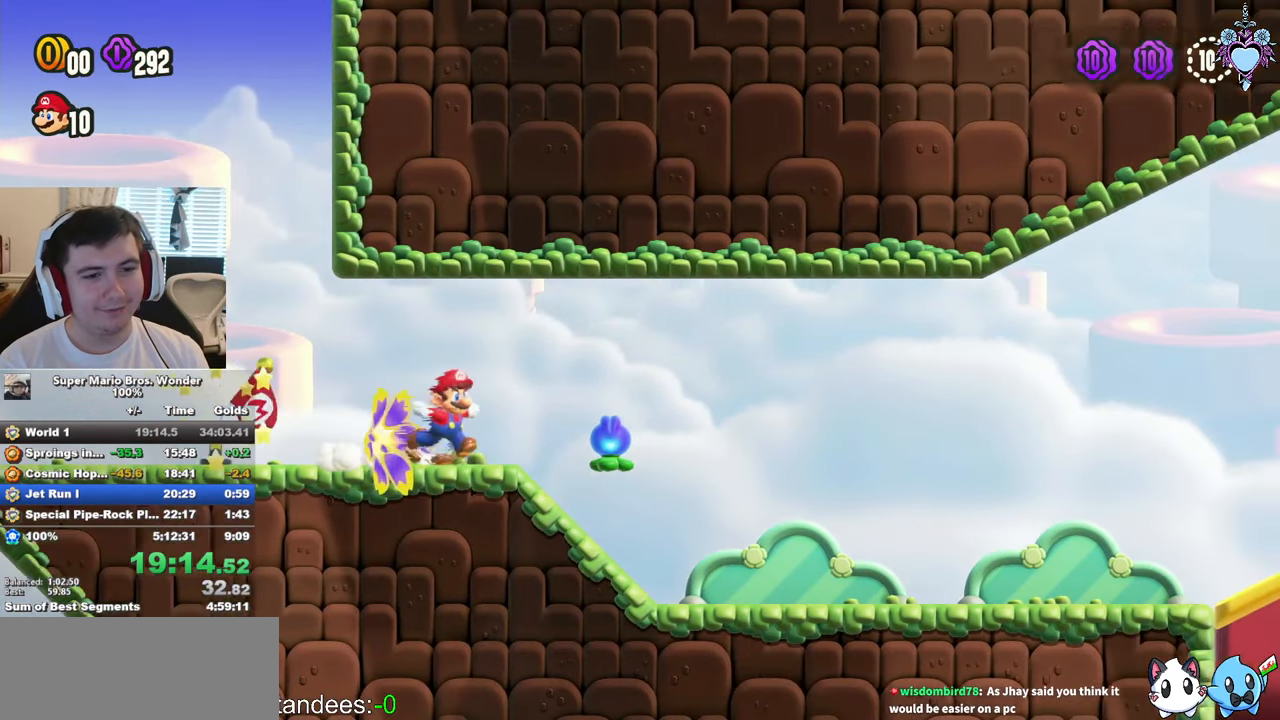
{"buttons": ["SQUARE", "DPAD_RIGHT"], "left_stick": "center", "right_stick": "center", "events": [[17, "CROSS", "up"]]}
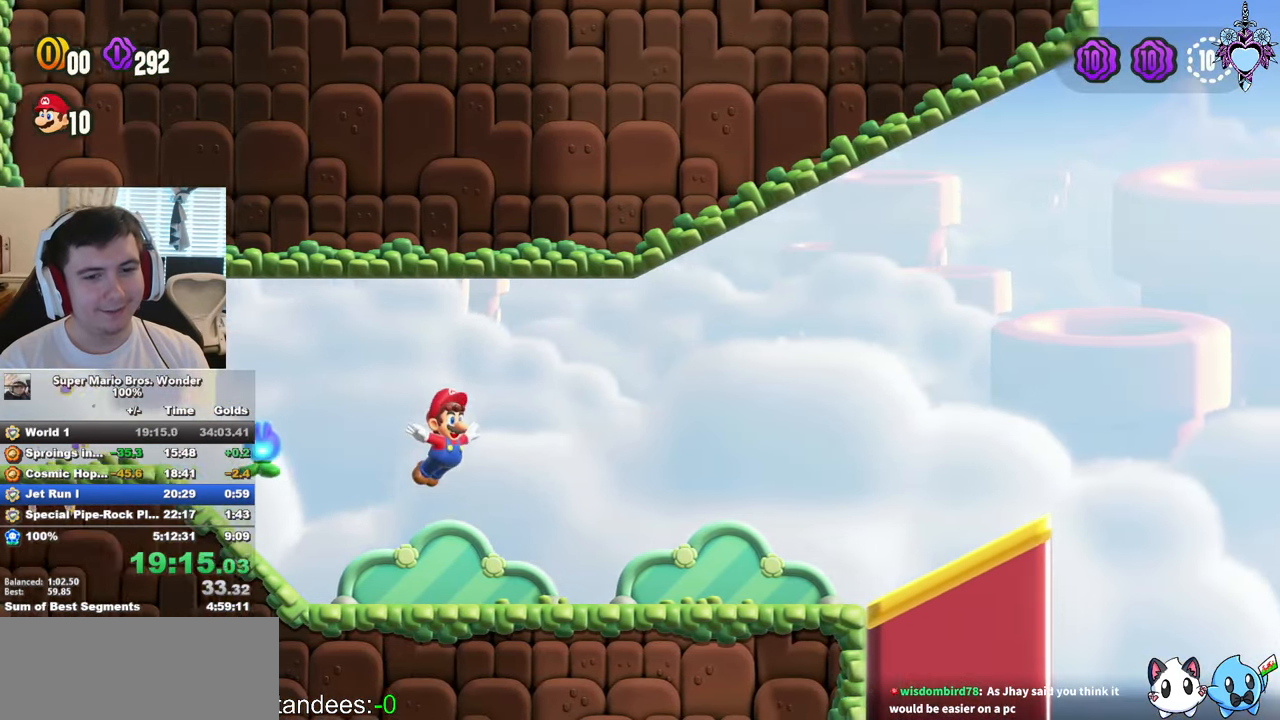
{"buttons": ["SQUARE", "DPAD_RIGHT"], "left_stick": "center", "right_stick": "center", "events": []}
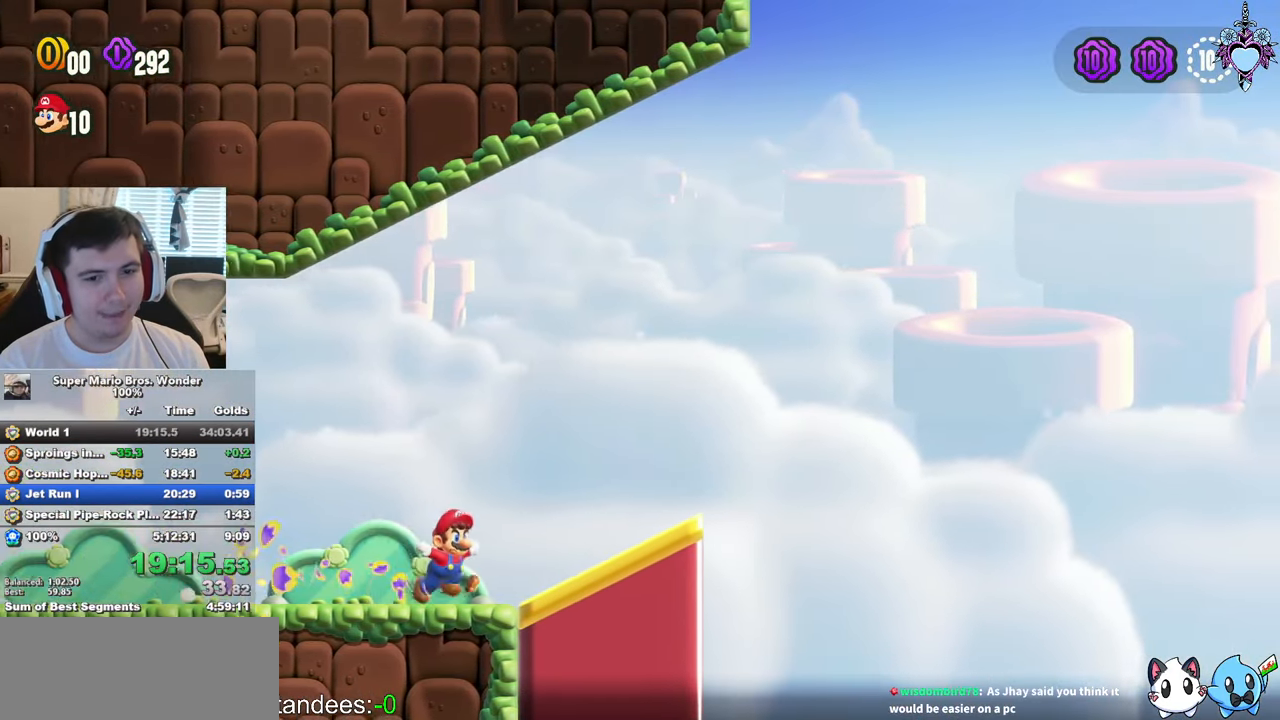
{"buttons": ["SQUARE", "DPAD_RIGHT"], "left_stick": "center", "right_stick": "center", "events": []}
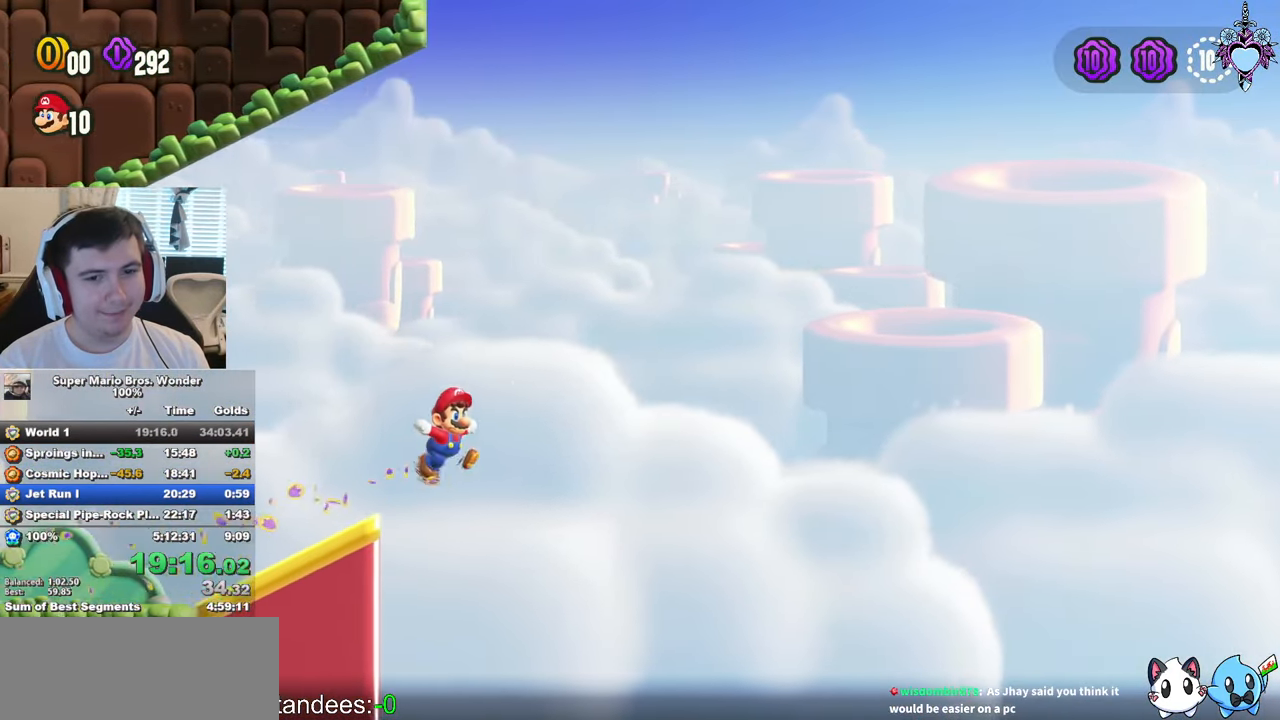
{"buttons": ["CROSS", "SQUARE", "DPAD_RIGHT"], "left_stick": "center", "right_stick": "center", "events": [[400, "CROSS", "down"]]}
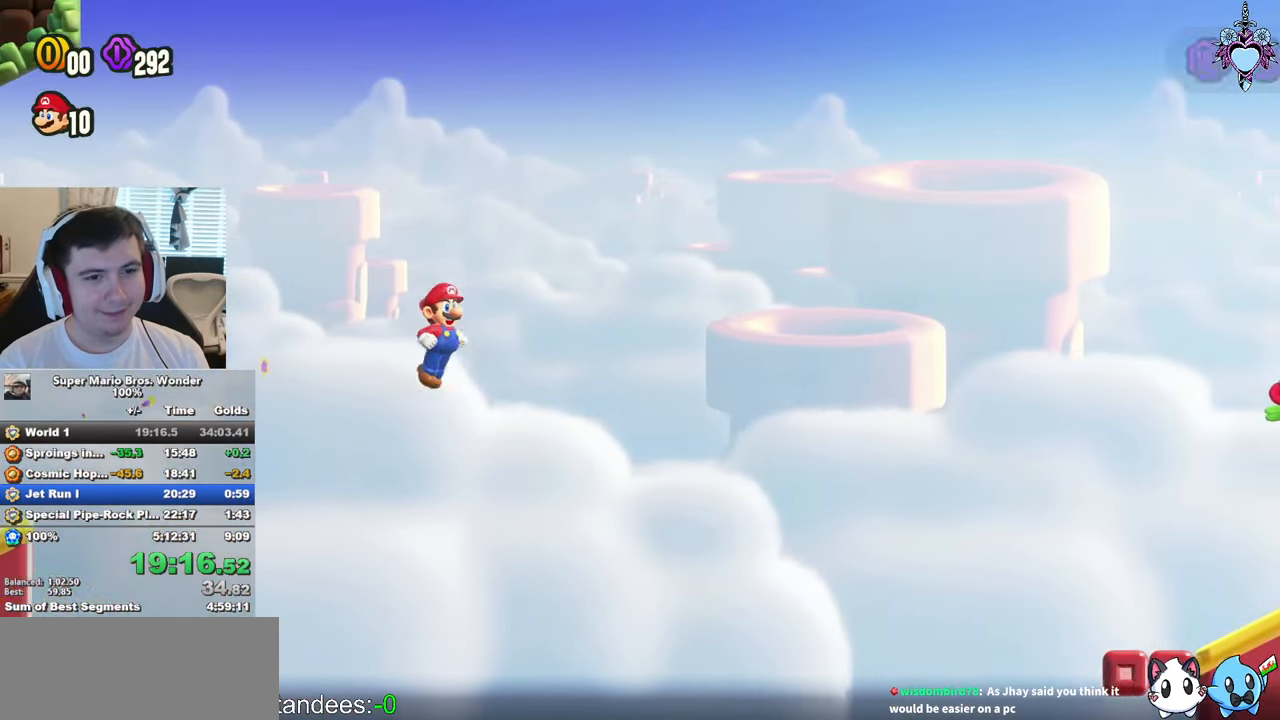
{"buttons": ["SQUARE", "DPAD_RIGHT"], "left_stick": "center", "right_stick": "center", "events": [[300, "CROSS", "up"]]}
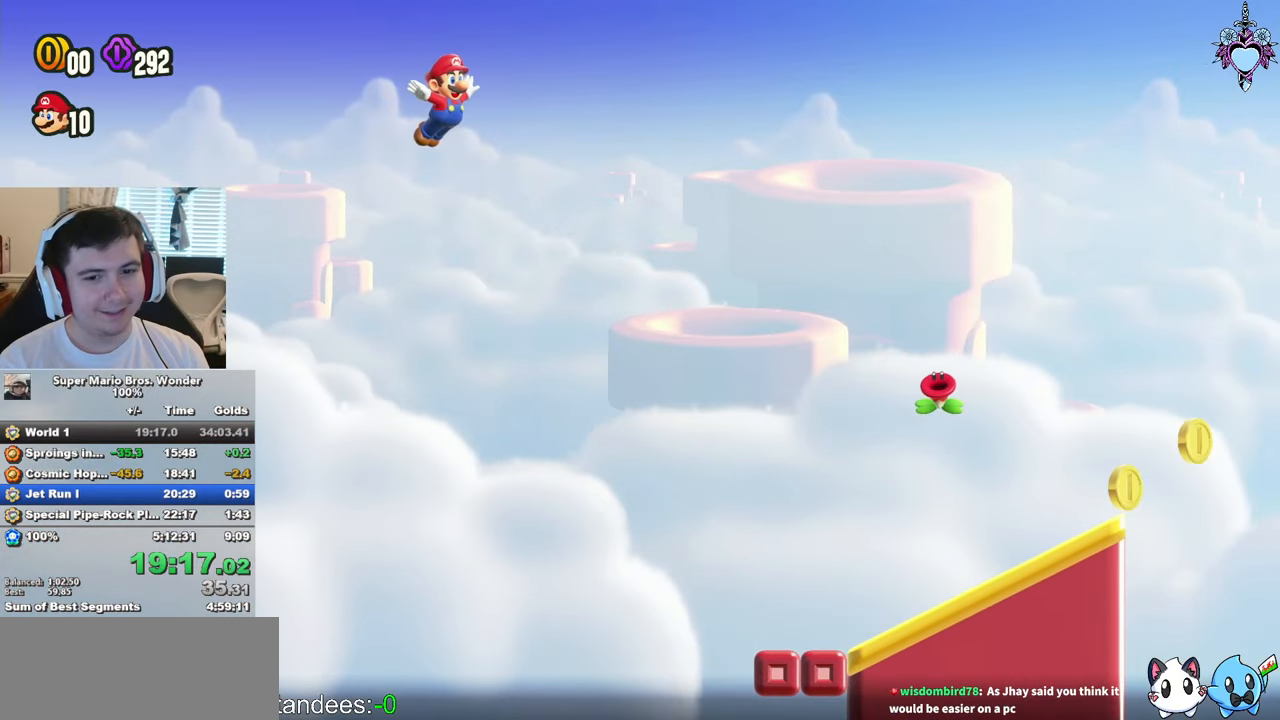
{"buttons": ["SQUARE", "DPAD_RIGHT"], "left_stick": "center", "right_stick": "center", "events": []}
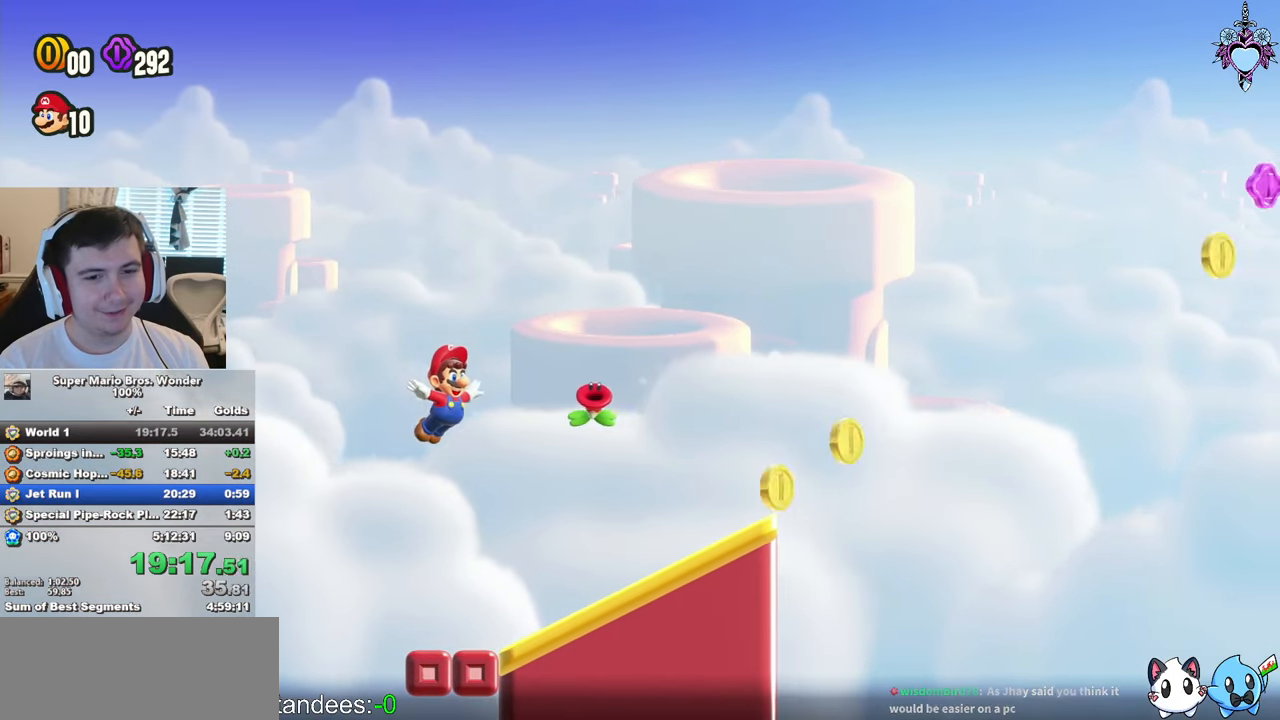
{"buttons": ["SQUARE", "DPAD_RIGHT"], "left_stick": "center", "right_stick": "center", "events": []}
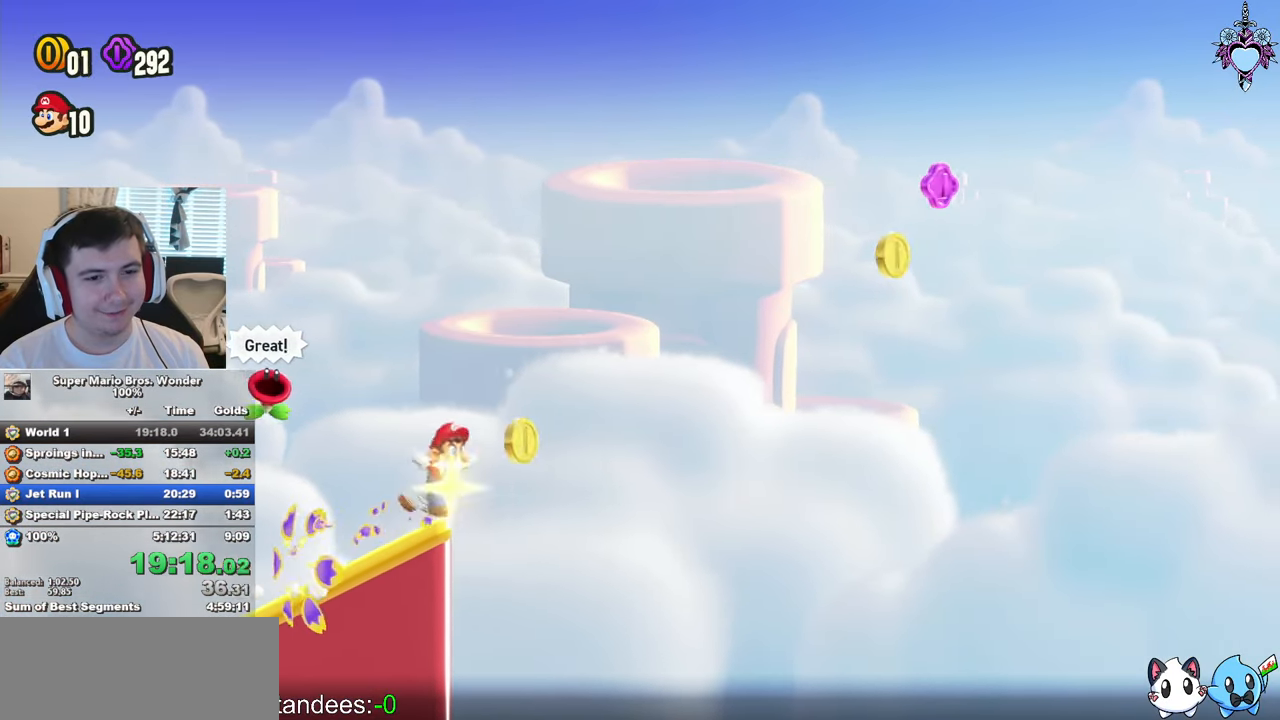
{"buttons": ["CROSS", "SQUARE", "DPAD_RIGHT"], "left_stick": "center", "right_stick": "center", "events": [[366, "CROSS", "down"]]}
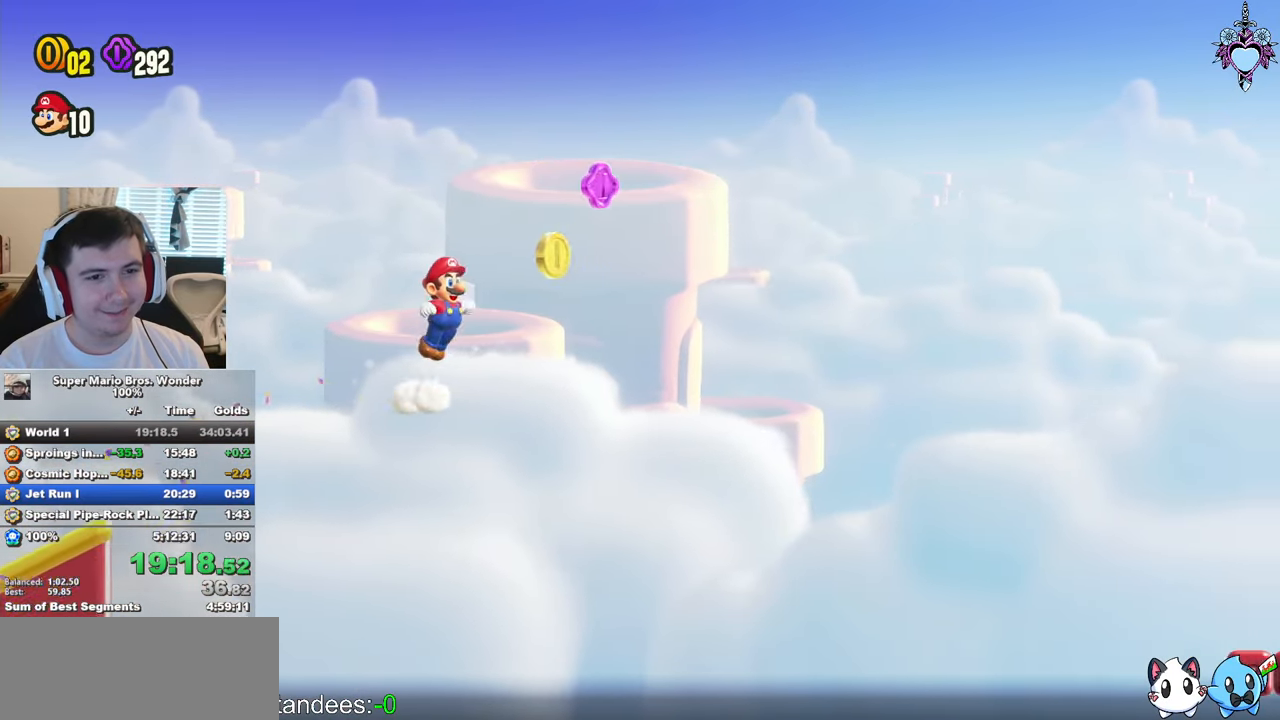
{"buttons": ["CROSS", "SQUARE", "DPAD_RIGHT"], "left_stick": "center", "right_stick": "center", "events": []}
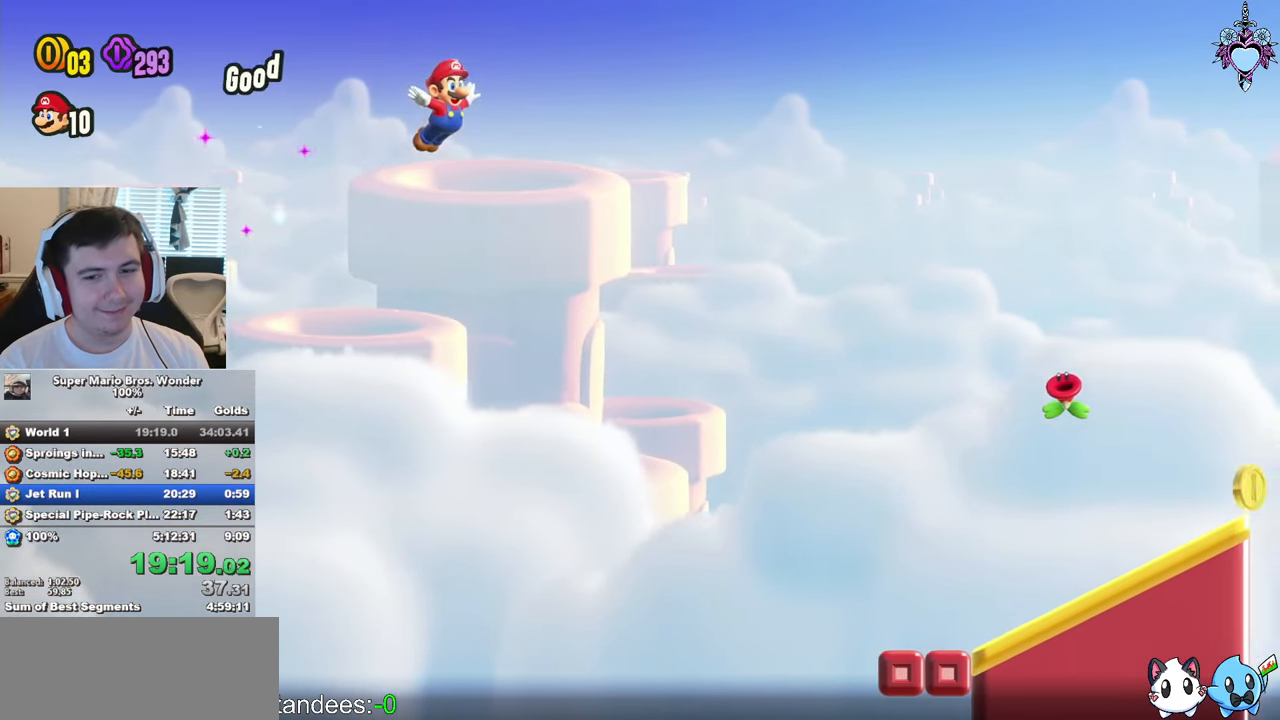
{"buttons": ["SQUARE", "DPAD_RIGHT"], "left_stick": "center", "right_stick": "center", "events": [[16, "CROSS", "up"]]}
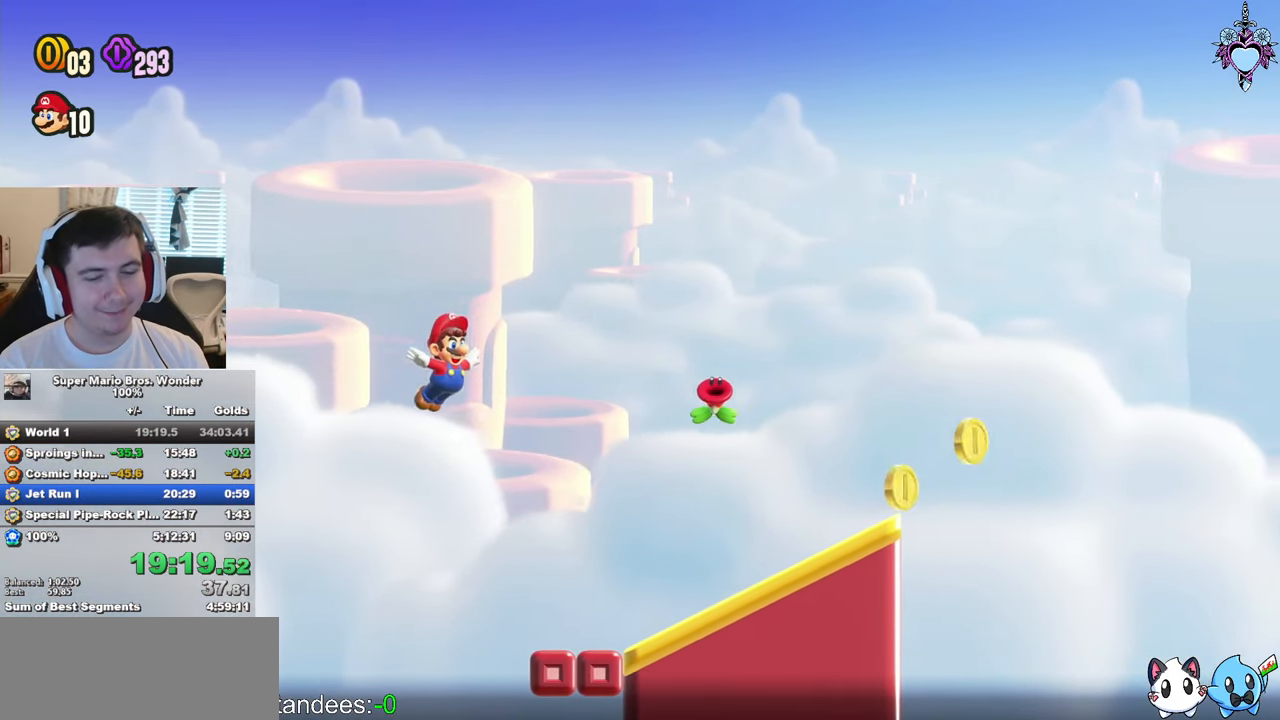
{"buttons": ["SQUARE", "DPAD_RIGHT"], "left_stick": "center", "right_stick": "center", "events": []}
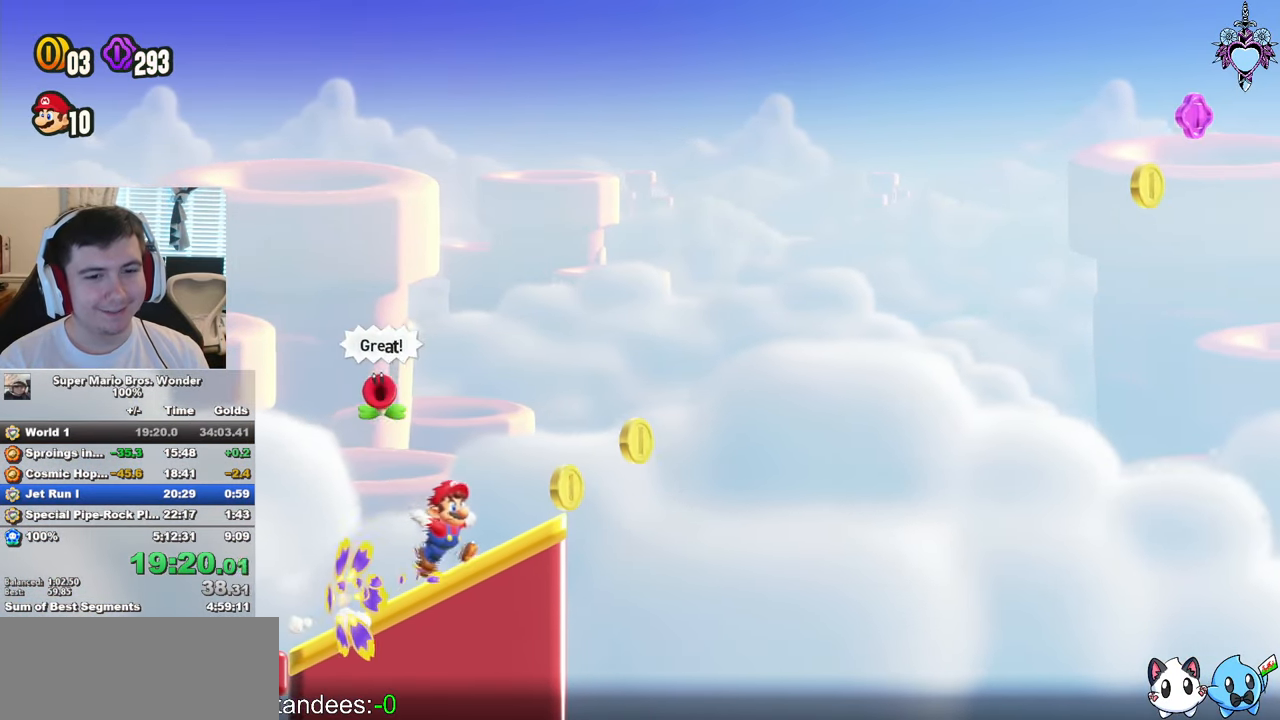
{"buttons": ["SQUARE", "DPAD_RIGHT"], "left_stick": "center", "right_stick": "center", "events": []}
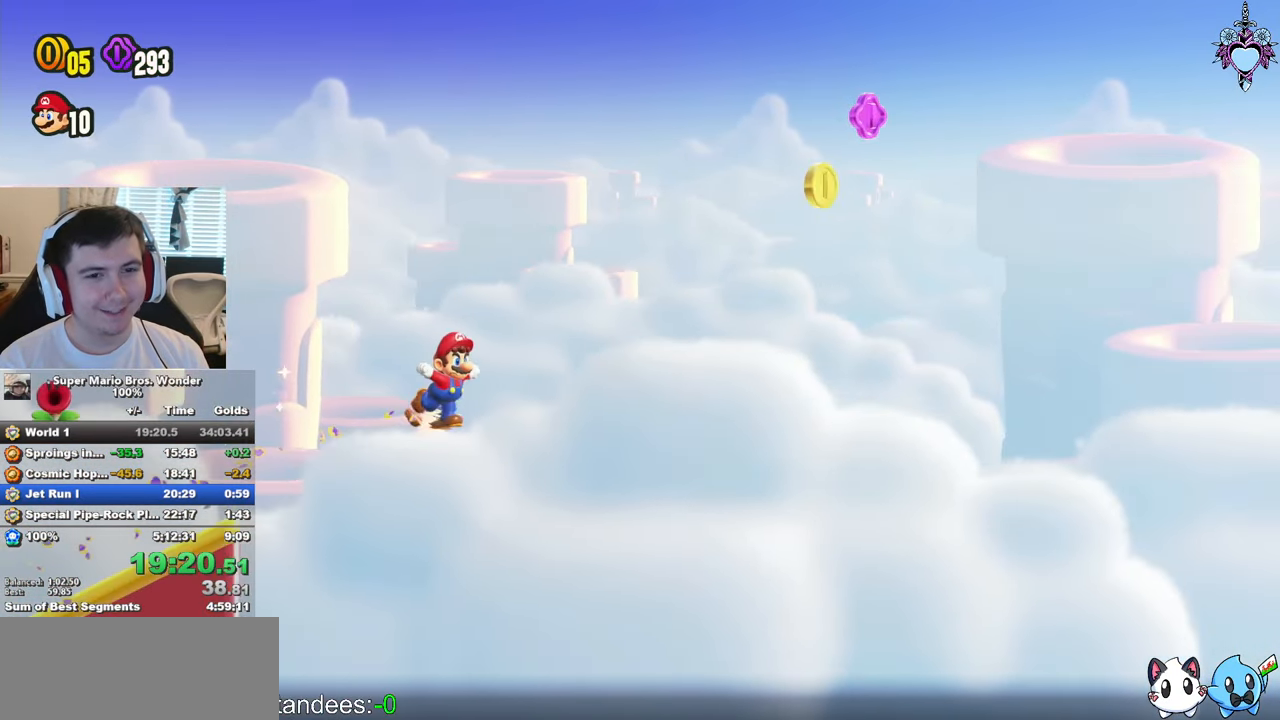
{"buttons": ["CROSS", "SQUARE", "DPAD_RIGHT"], "left_stick": "center", "right_stick": "center", "events": [[183, "CROSS", "down"]]}
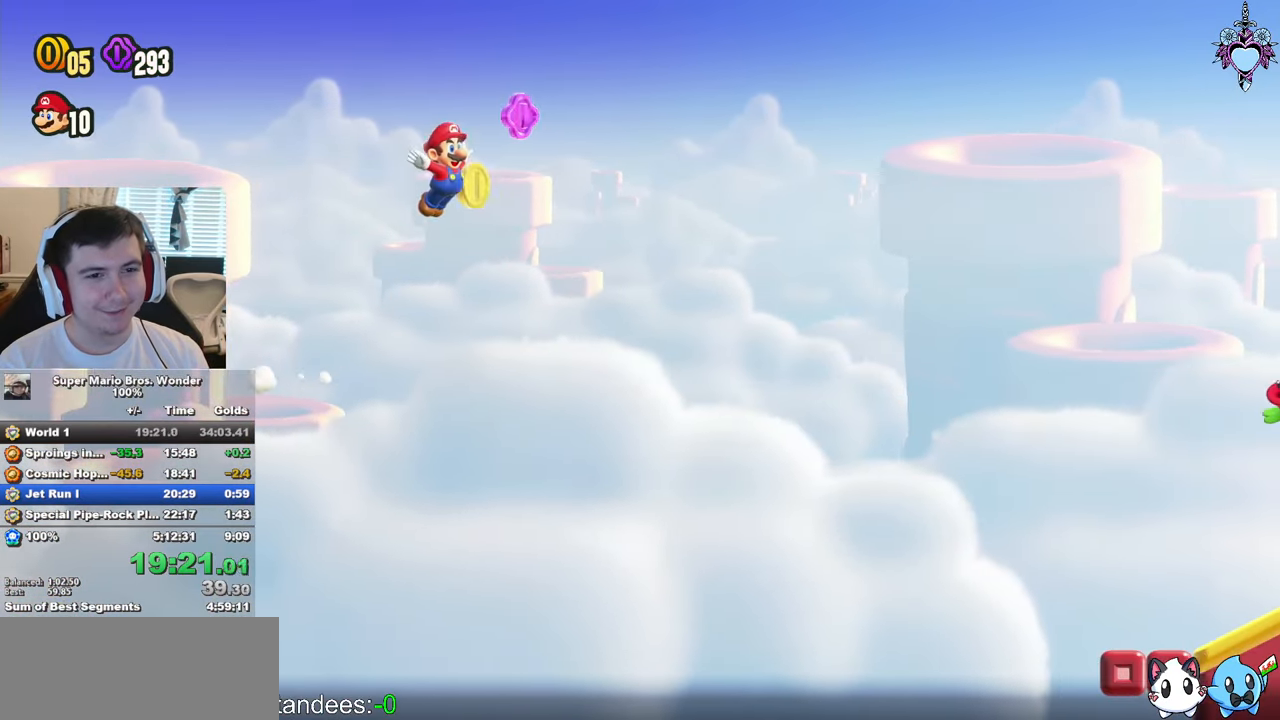
{"buttons": ["SQUARE", "DPAD_RIGHT"], "left_stick": "center", "right_stick": "center", "events": [[316, "CROSS", "up"]]}
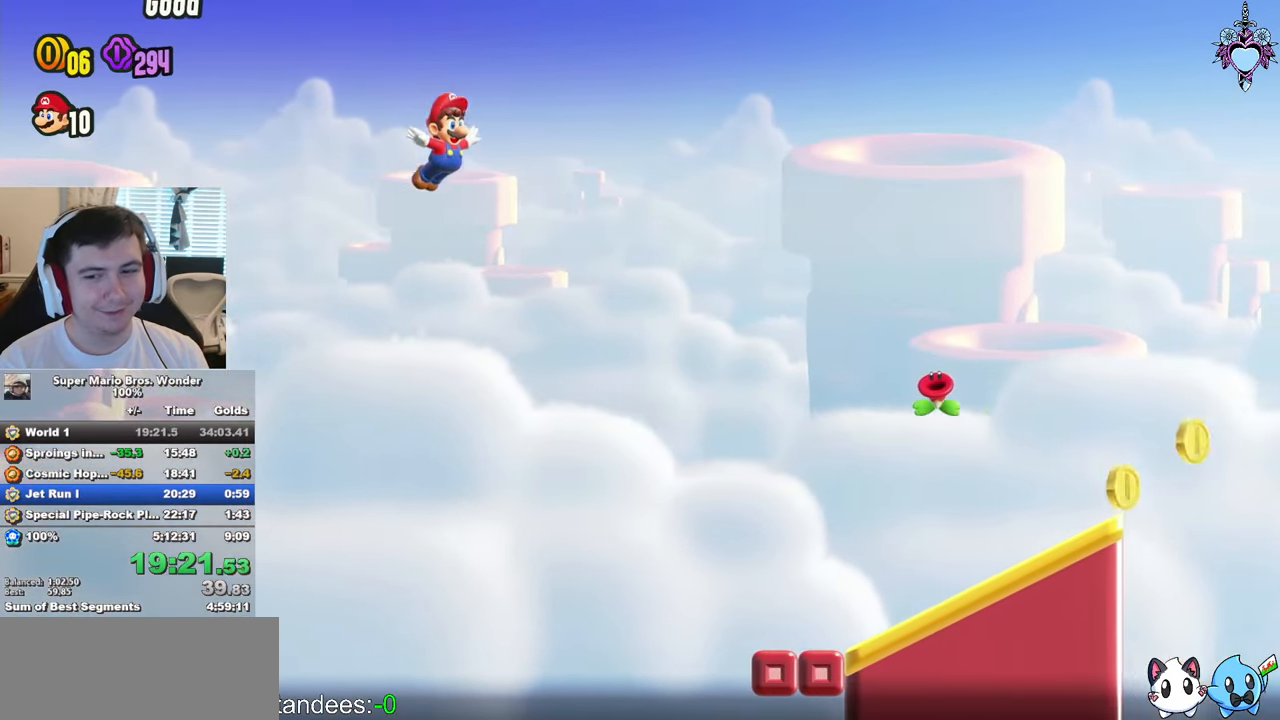
{"buttons": ["SQUARE", "DPAD_RIGHT"], "left_stick": "center", "right_stick": "center", "events": []}
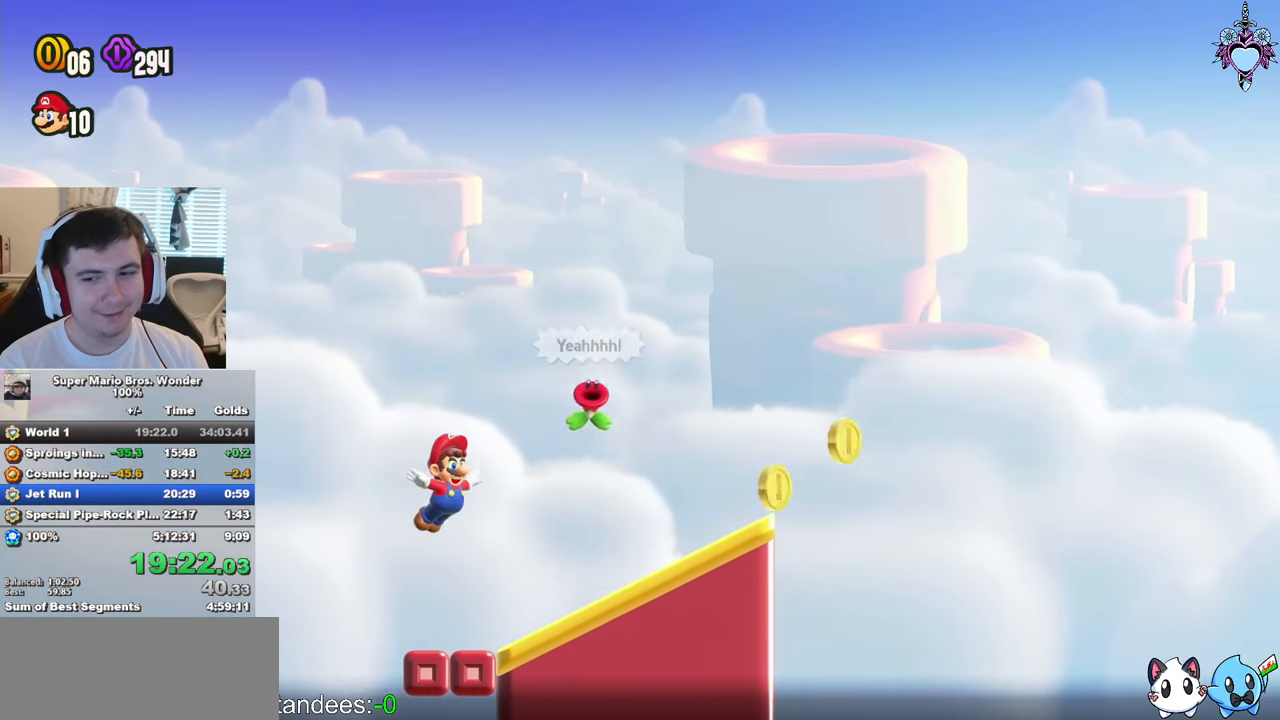
{"buttons": ["SQUARE", "DPAD_RIGHT"], "left_stick": "center", "right_stick": "center", "events": []}
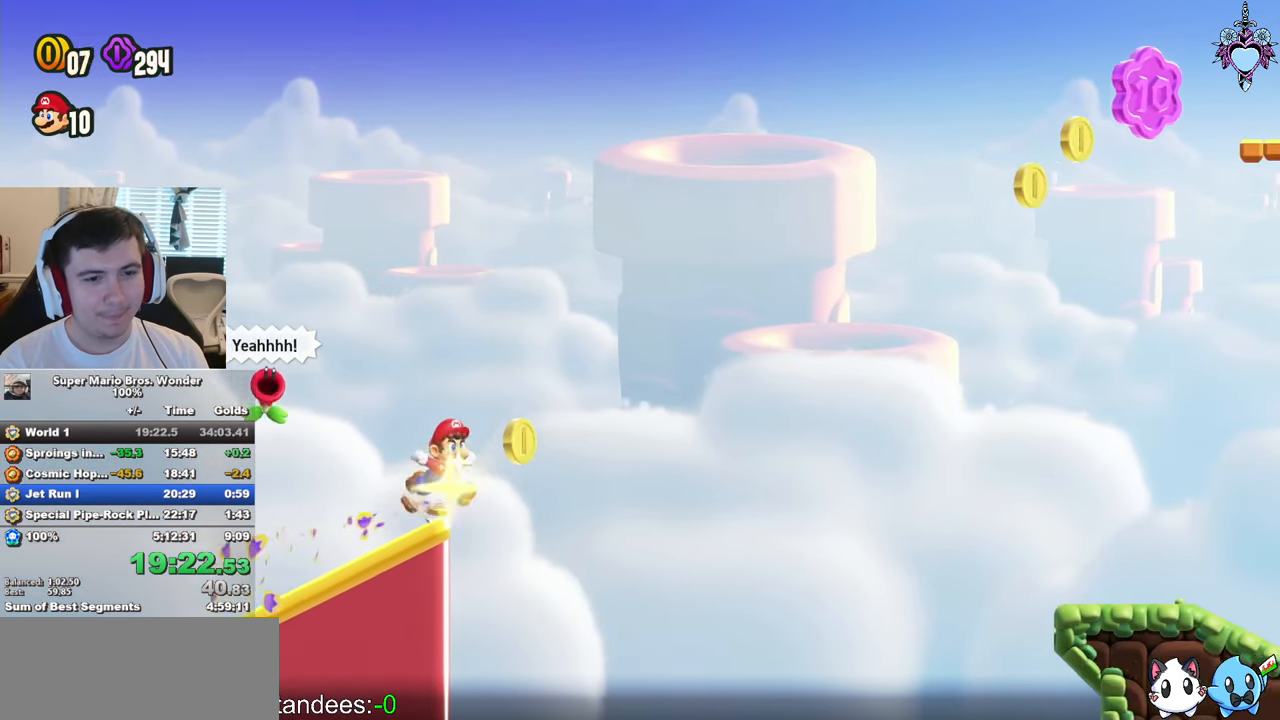
{"buttons": ["CROSS", "SQUARE", "DPAD_RIGHT"], "left_stick": "center", "right_stick": "center", "events": [[433, "CROSS", "down"]]}
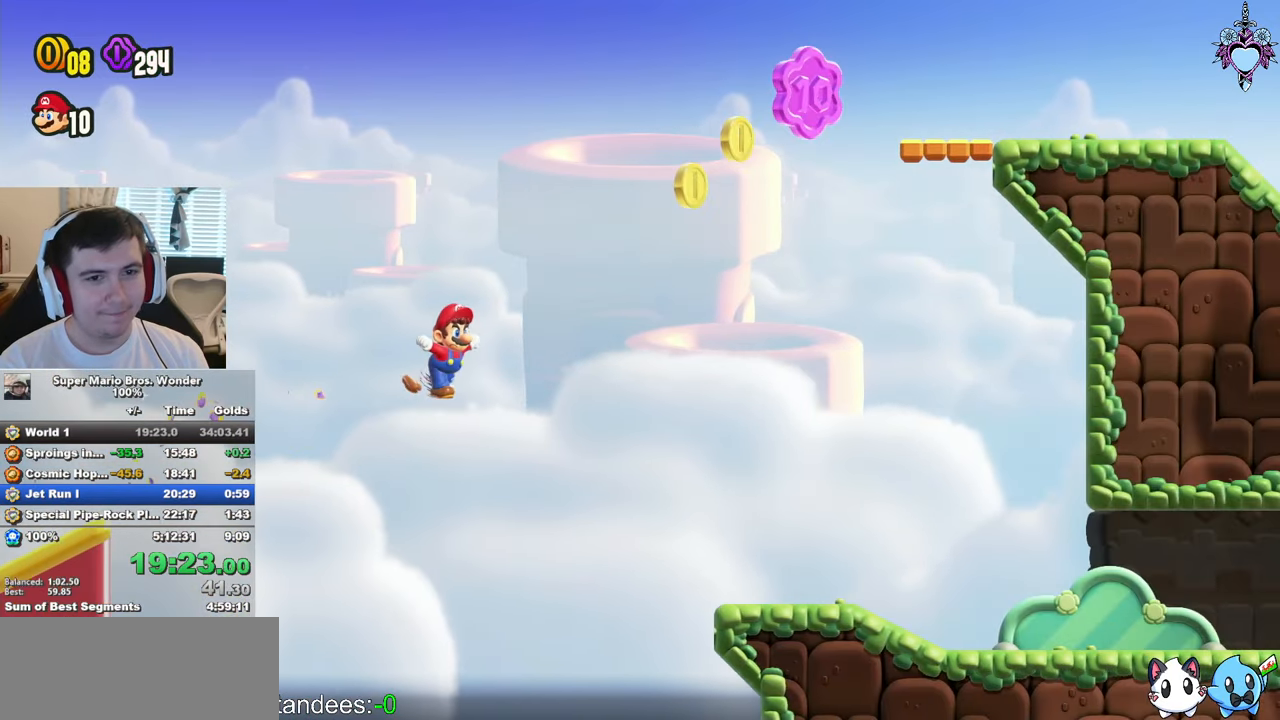
{"buttons": ["CROSS", "SQUARE", "R1", "DPAD_RIGHT"], "left_stick": "center", "right_stick": "center", "events": [[450, "R1", "down"]]}
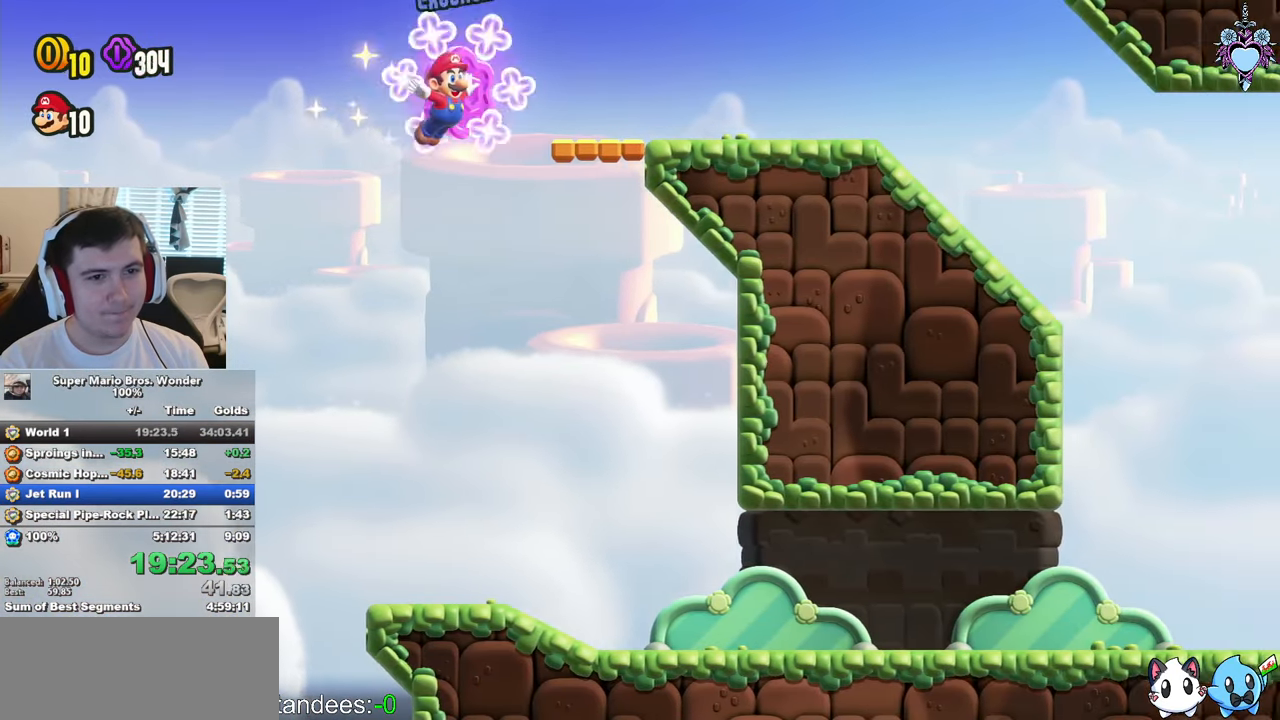
{"buttons": ["SQUARE", "DPAD_RIGHT"], "left_stick": "center", "right_stick": "center", "events": [[50, "R1", "up"], [67, "CROSS", "up"], [183, "CROSS", "down"], [250, "CROSS", "up"]]}
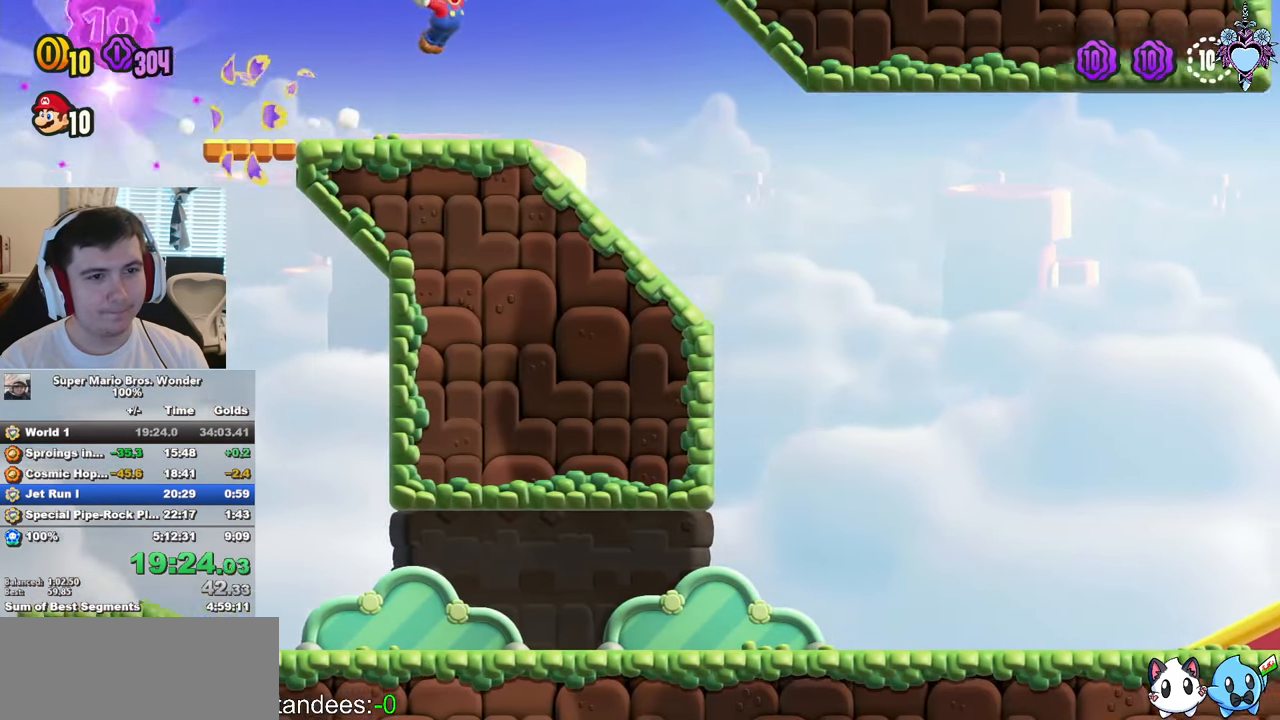
{"buttons": ["SQUARE", "DPAD_RIGHT"], "left_stick": "center", "right_stick": "center", "events": []}
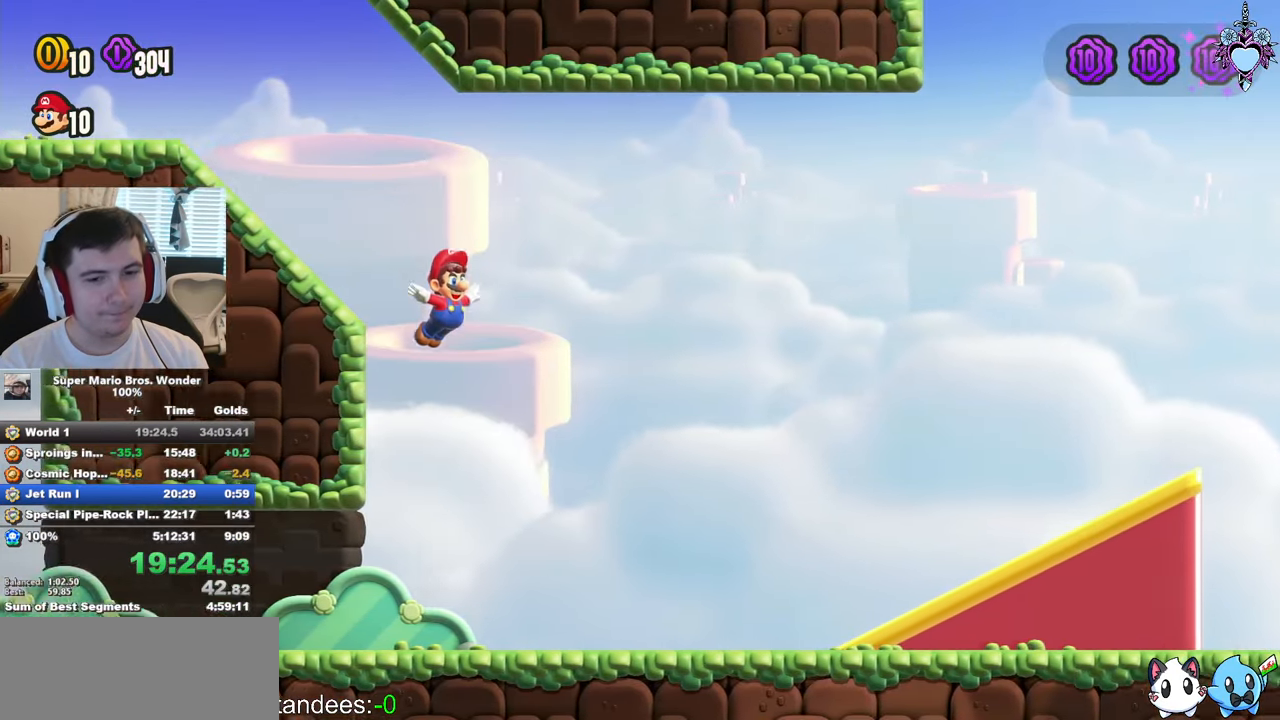
{"buttons": ["CROSS", "SQUARE", "DPAD_RIGHT"], "left_stick": "center", "right_stick": "center", "events": [[317, "CROSS", "down"]]}
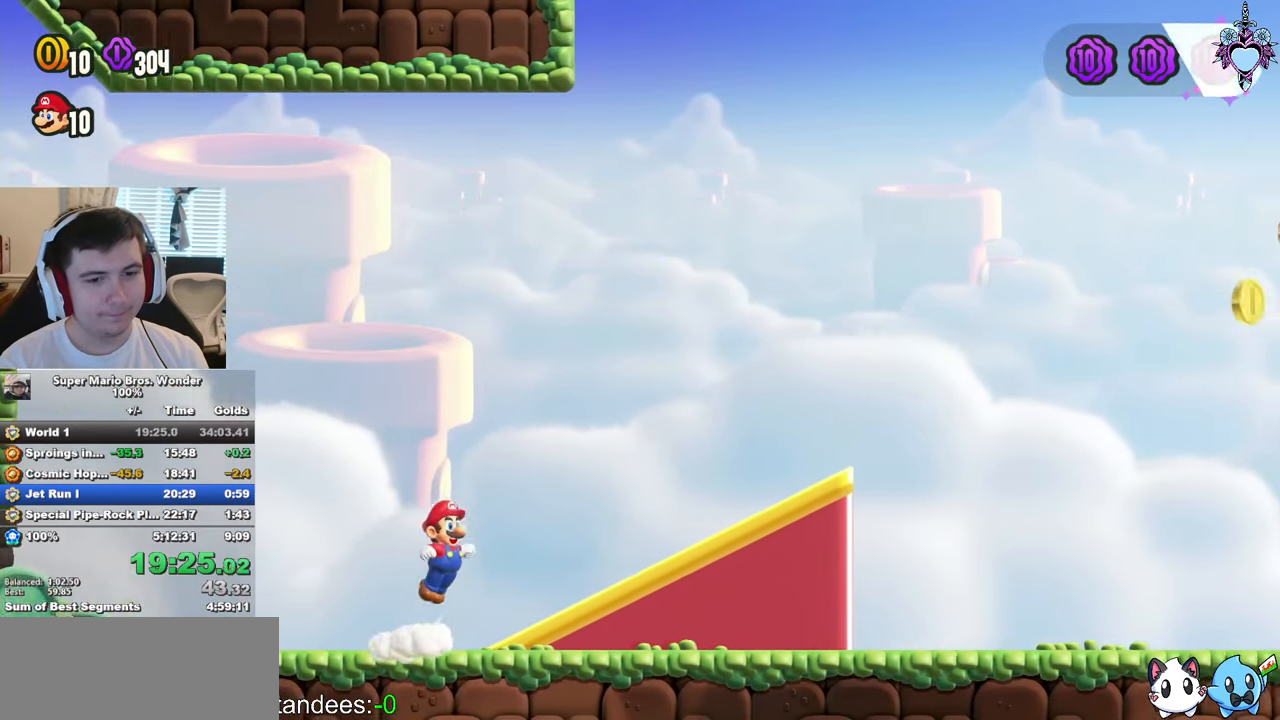
{"buttons": ["SQUARE", "DPAD_RIGHT"], "left_stick": "center", "right_stick": "center", "events": [[83, "CROSS", "up"]]}
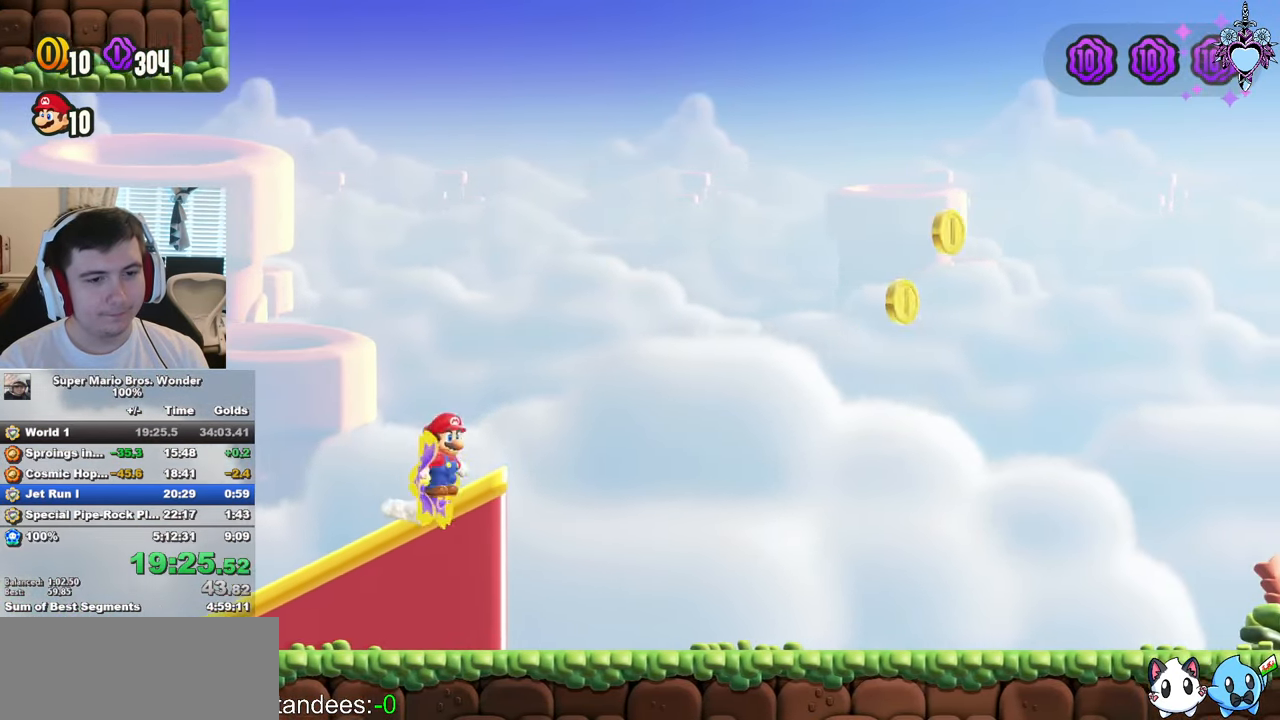
{"buttons": ["SQUARE", "DPAD_RIGHT"], "left_stick": "center", "right_stick": "center", "events": []}
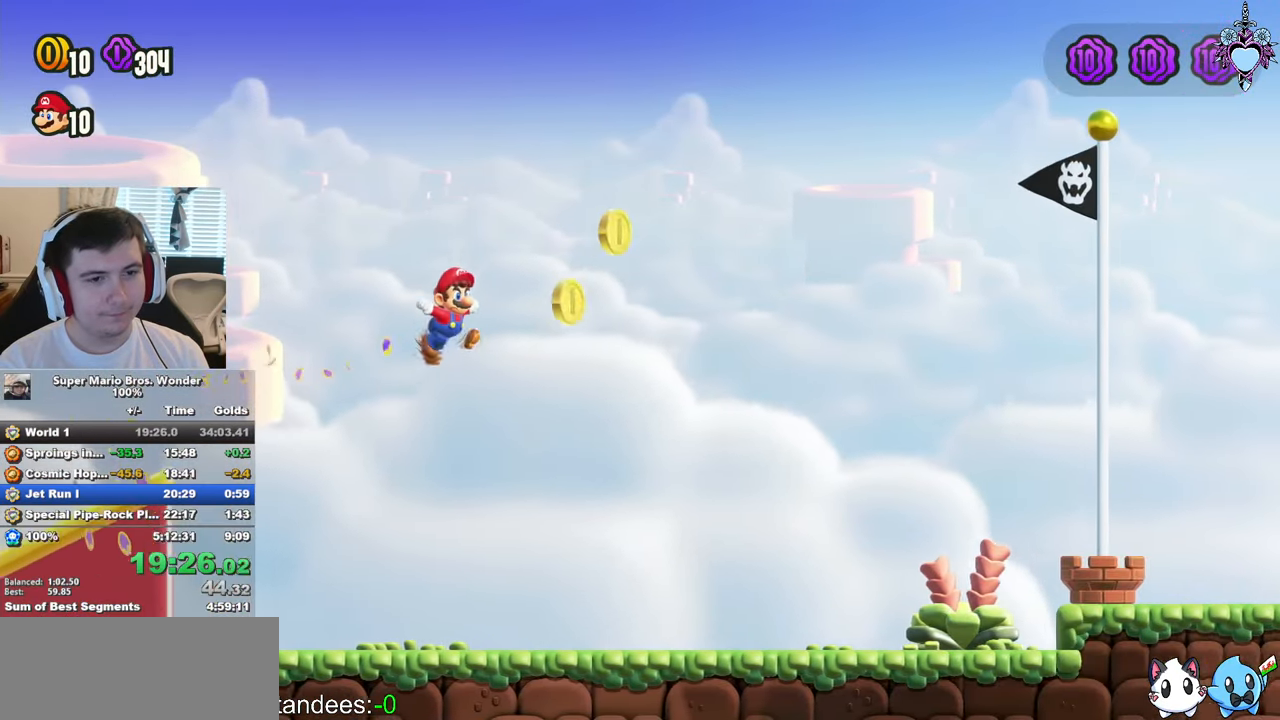
{"buttons": ["CROSS", "SQUARE", "DPAD_RIGHT"], "left_stick": "center", "right_stick": "center", "events": [[17, "CROSS", "down"]]}
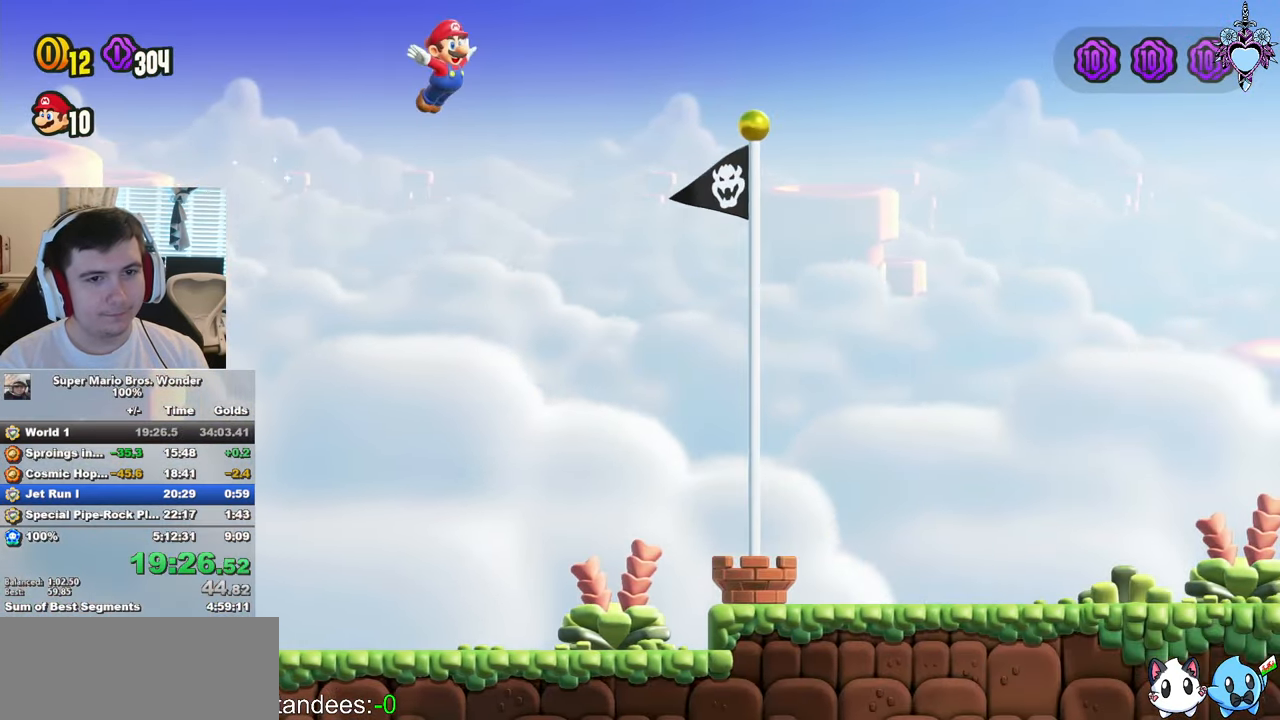
{"buttons": ["CROSS", "SQUARE"], "left_stick": "center", "right_stick": "center", "events": [[317, "R1", "down"], [400, "R1", "up"], [450, "DPAD_RIGHT", "up"]]}
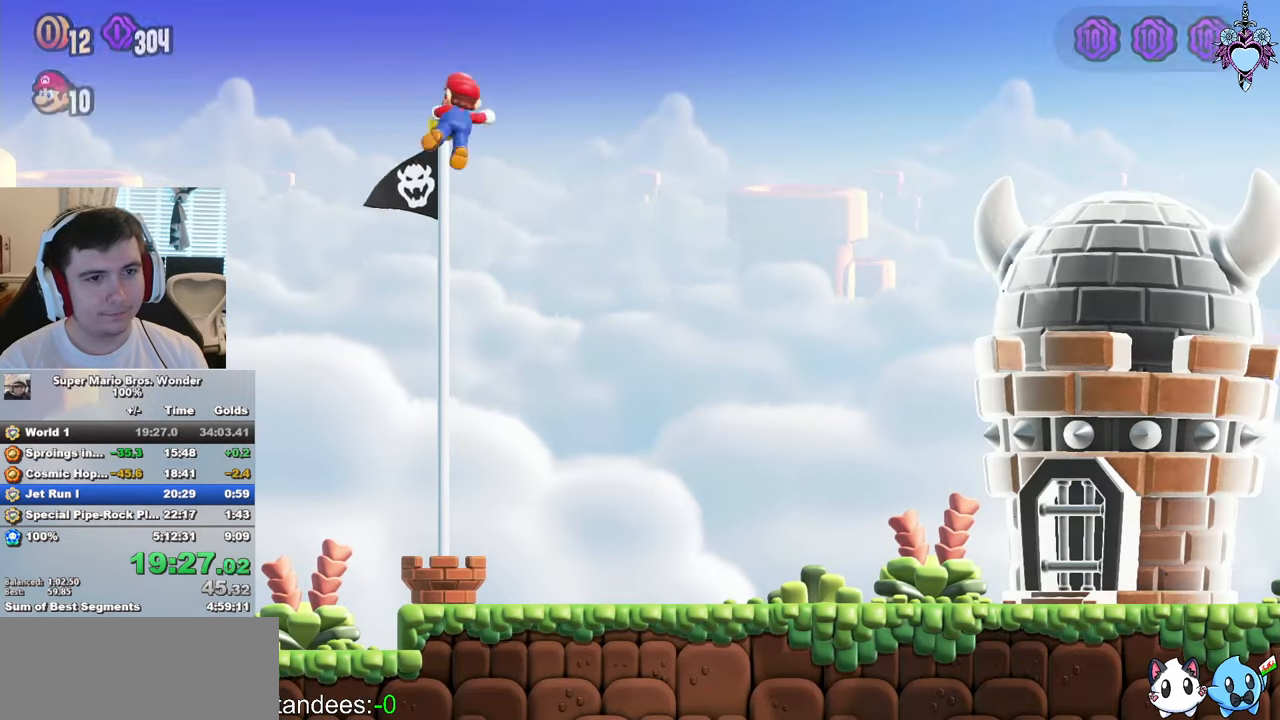
{"buttons": [], "left_stick": "center", "right_stick": "center", "events": [[250, "CROSS", "up"], [350, "SQUARE", "up"]]}